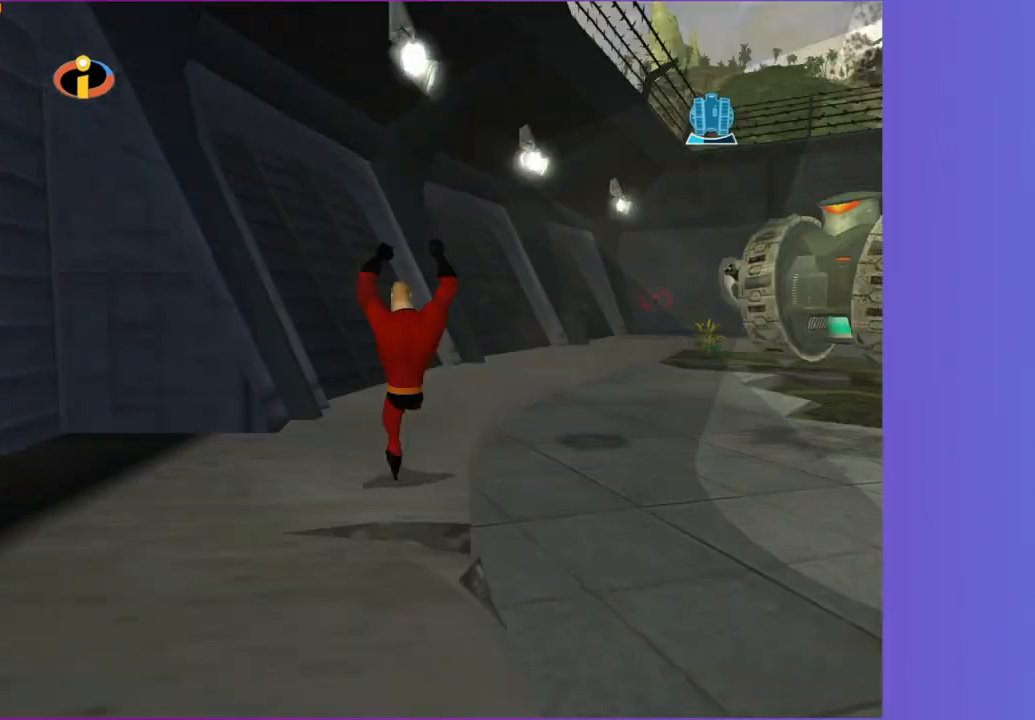
Gameplay with a controller (Xbox layout); each line is a JSON object with the inputs held at the frame after it (dt_ms = milliseconds from this image to that frame). "button_events" lists button changes between this image and that frame as [ms after this image, input, new state], when the widget could be followed in between (sticks are given only as held states). Not read: L3 R3.
{"dt_ms": 500, "buttons": [], "left_stick": "up", "right_stick": "right", "button_events": []}
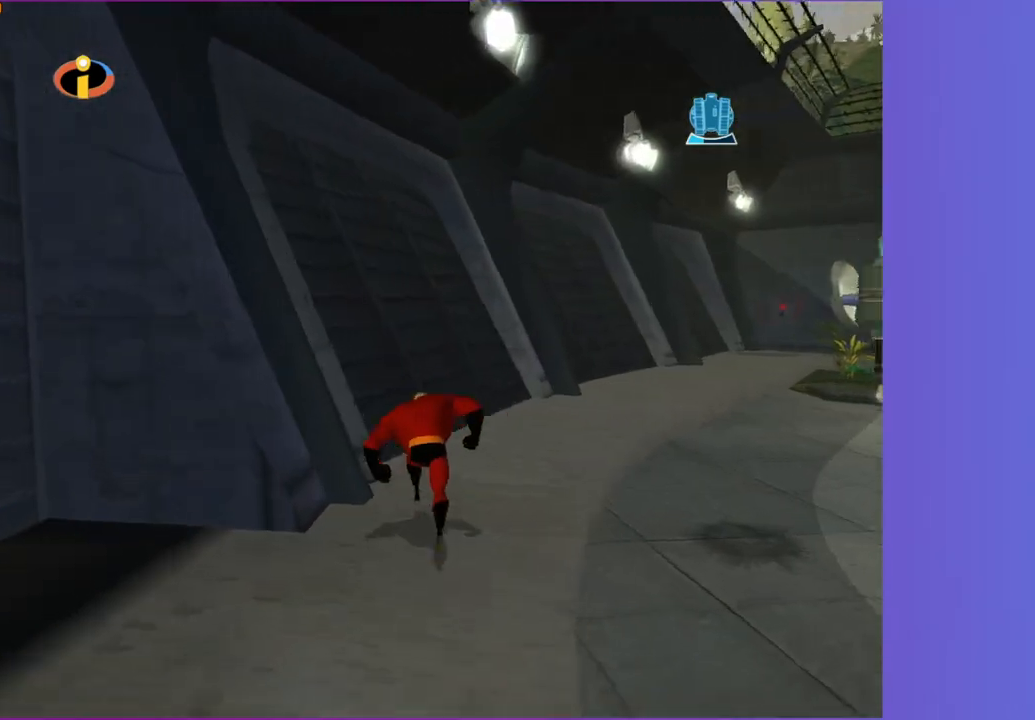
{"dt_ms": 500, "buttons": [], "left_stick": "up-right", "right_stick": "center", "button_events": []}
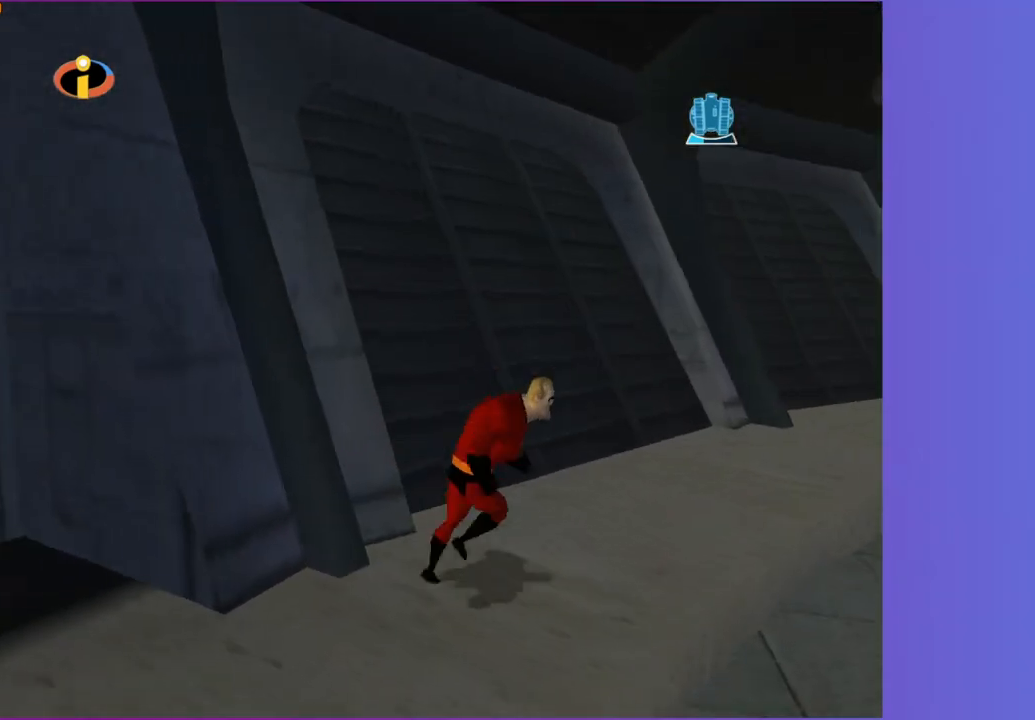
{"dt_ms": 1000, "buttons": [], "left_stick": "down-left", "right_stick": "center", "button_events": [[233, "A", "down"], [300, "A", "up"]]}
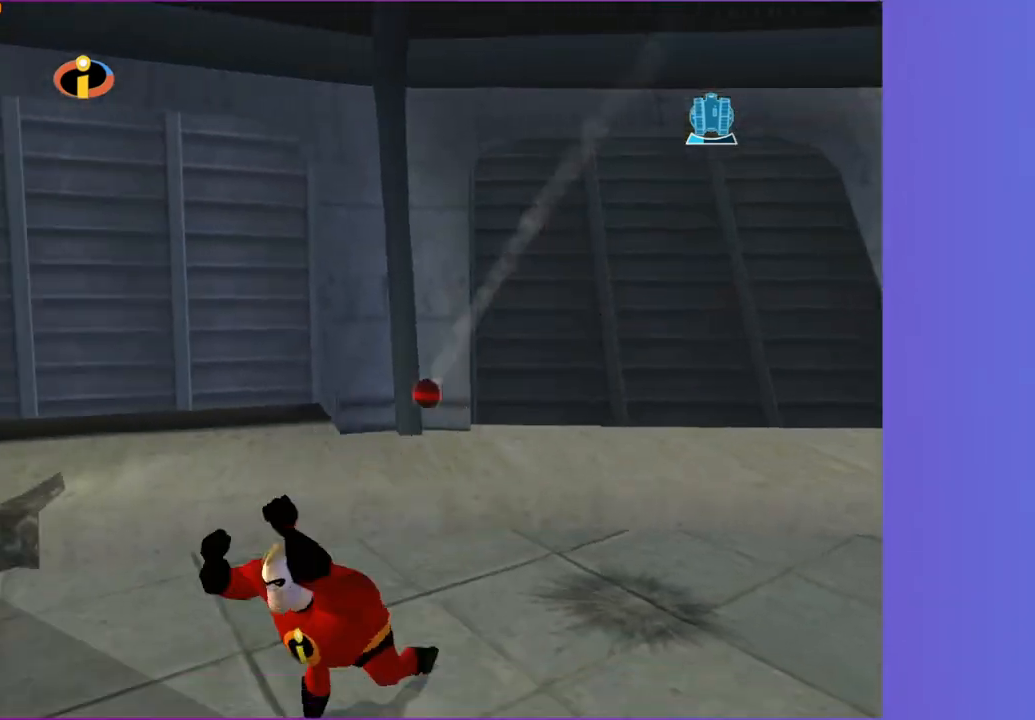
{"dt_ms": 500, "buttons": ["A"], "left_stick": "up", "right_stick": "center", "button_events": [[217, "A", "down"]]}
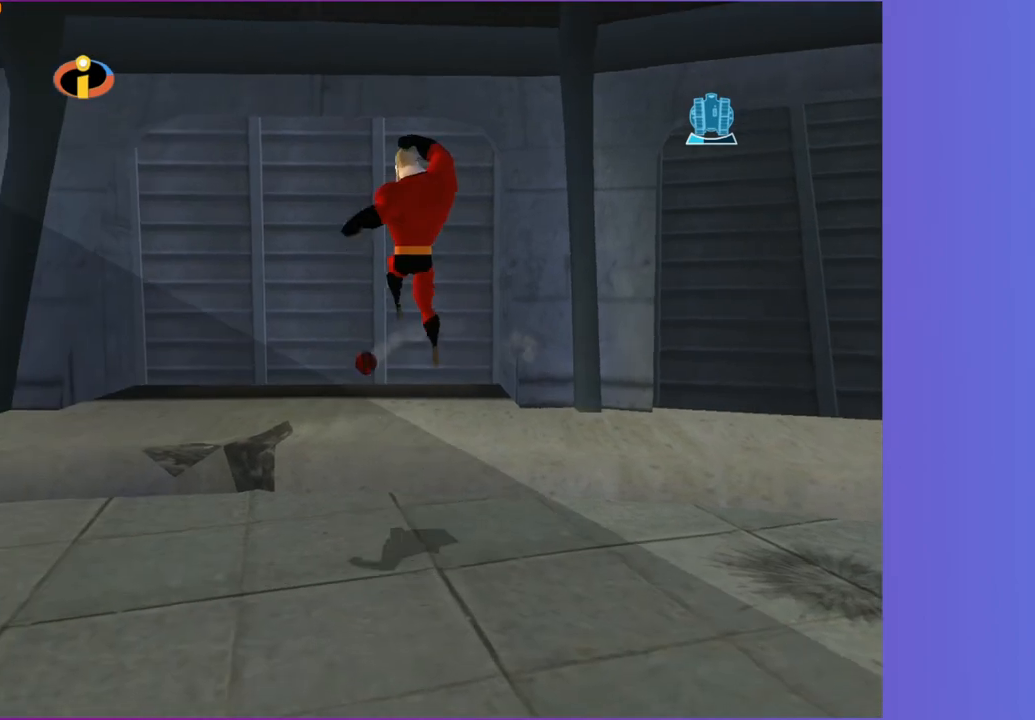
{"dt_ms": 500, "buttons": [], "left_stick": "up", "right_stick": "center", "button_events": [[67, "A", "up"]]}
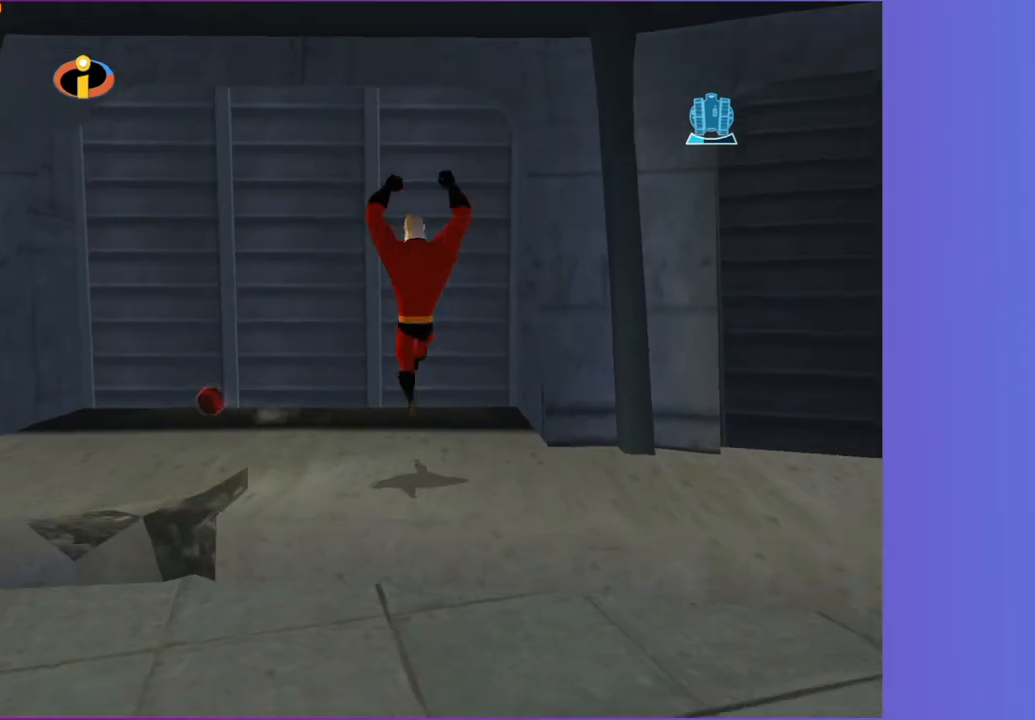
{"dt_ms": 500, "buttons": [], "left_stick": "up-left", "right_stick": "center", "button_events": []}
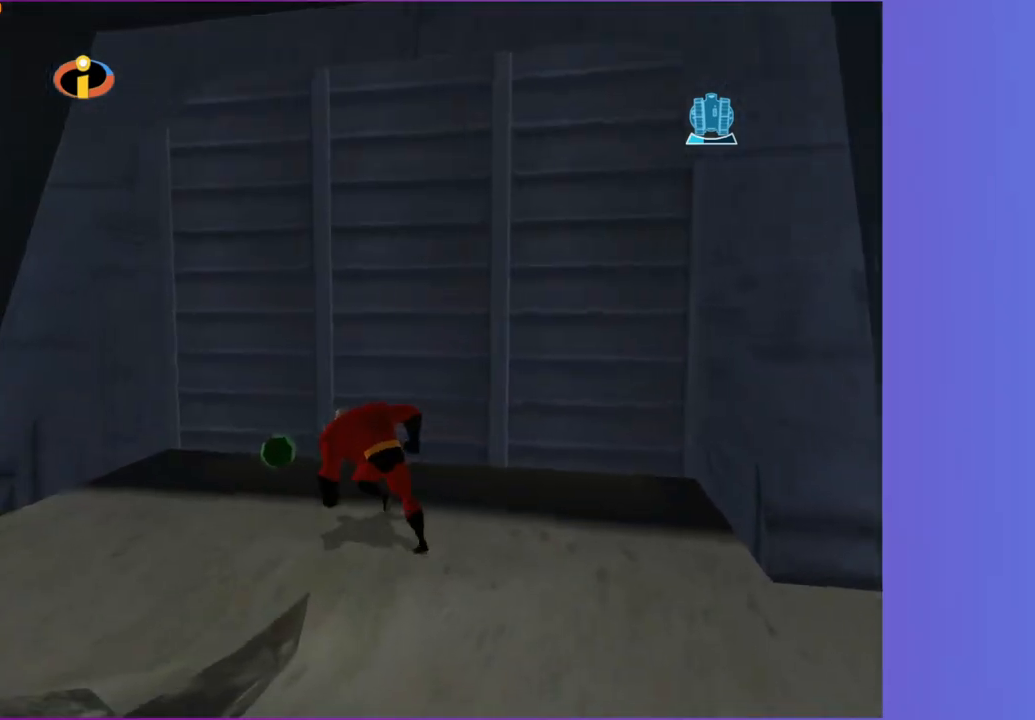
{"dt_ms": 500, "buttons": ["B"], "left_stick": "center", "right_stick": "center", "button_events": [[433, "B", "down"]]}
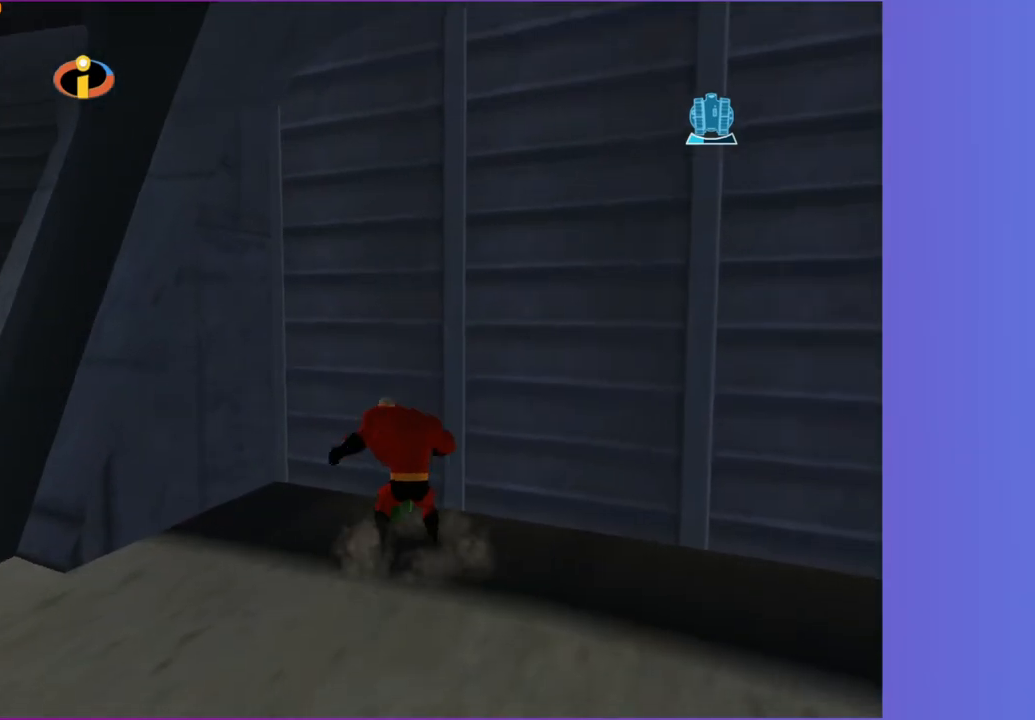
{"dt_ms": 500, "buttons": [], "left_stick": "right", "right_stick": "center", "button_events": [[17, "B", "up"]]}
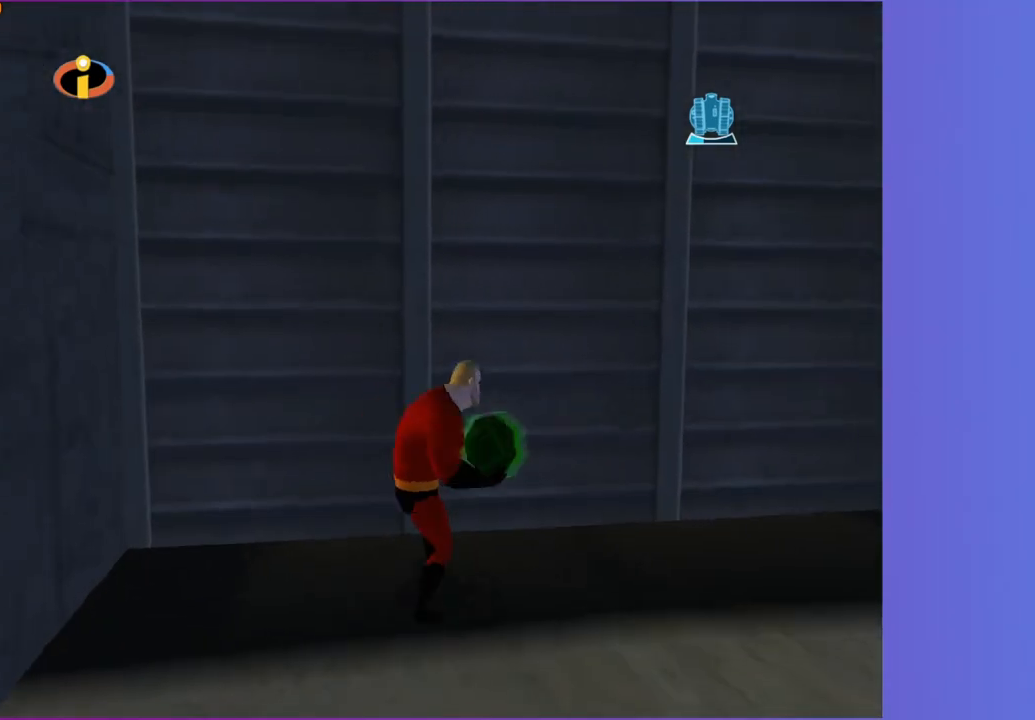
{"dt_ms": 500, "buttons": [], "left_stick": "center", "right_stick": "center", "button_events": [[300, "B", "down"], [400, "B", "up"]]}
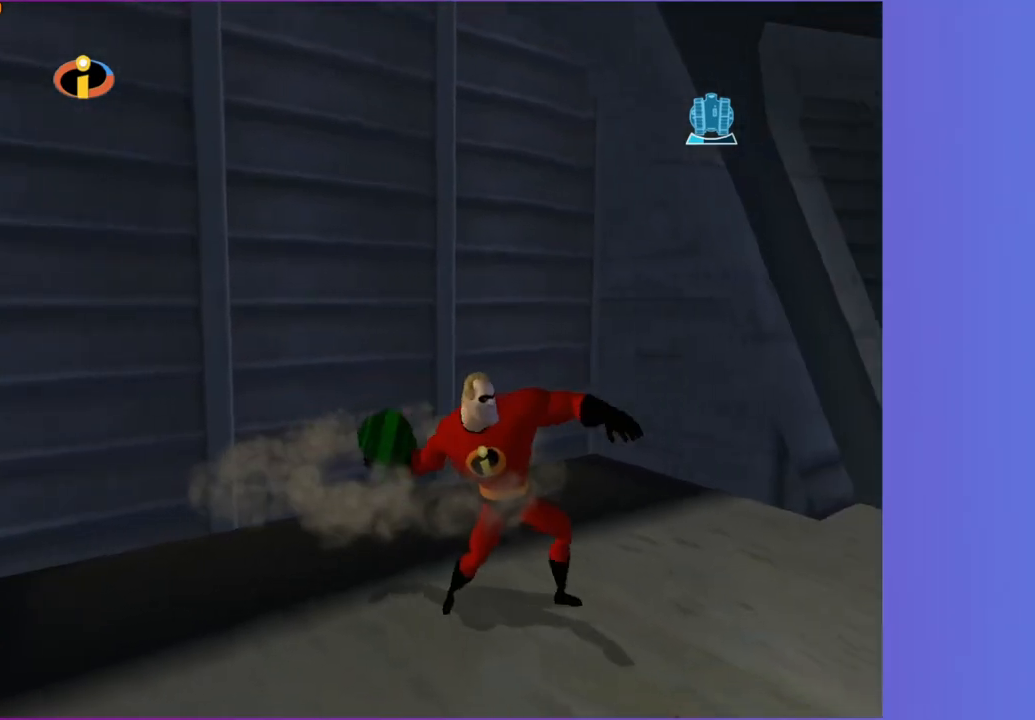
{"dt_ms": 500, "buttons": [], "left_stick": "up", "right_stick": "right", "button_events": []}
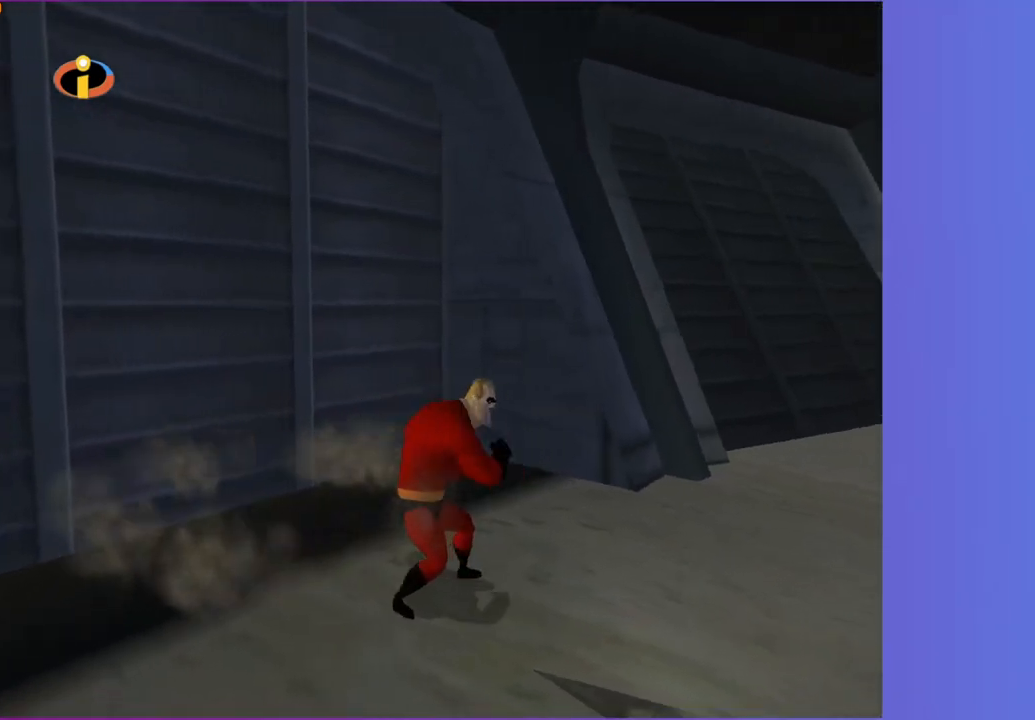
{"dt_ms": 500, "buttons": [], "left_stick": "up-left", "right_stick": "center", "button_events": []}